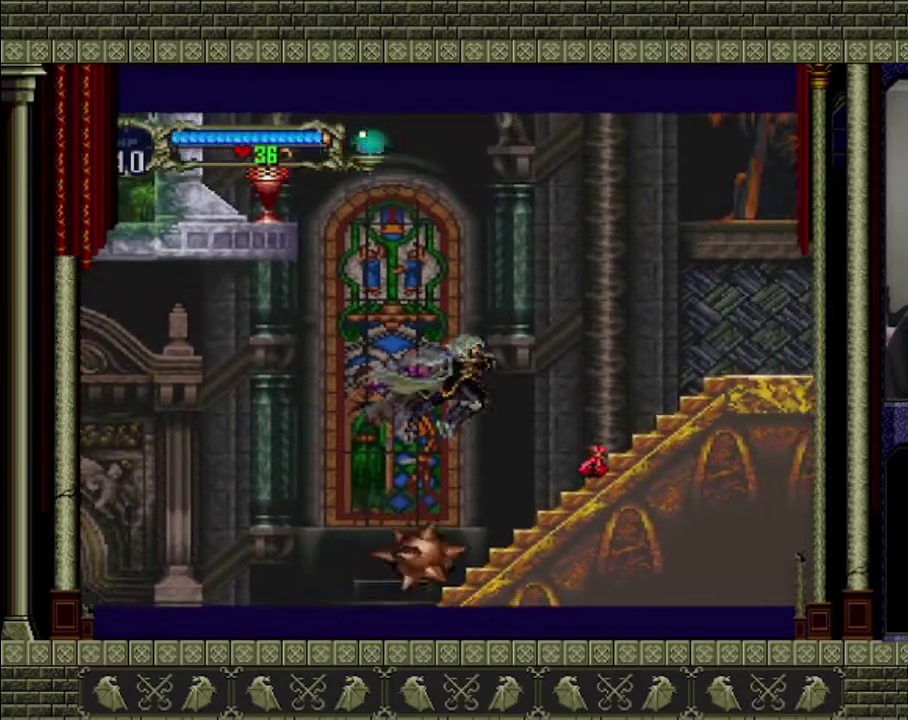
Gameplay with a controller (PlayStation layout); each line is a JSON object with the inputs held at the frame after it. "events" lists button and stick changes between this image and that frame as [ms after this image, input, new state], when the widget could be followed in between. This overlay highlights the sticks when they move; stick clicks (L3 R3) are not distinguishable. Not read: L3 R3 right_stick.
{"buttons": [], "left_stick": "right", "events": [[33, "CROSS", "up"]]}
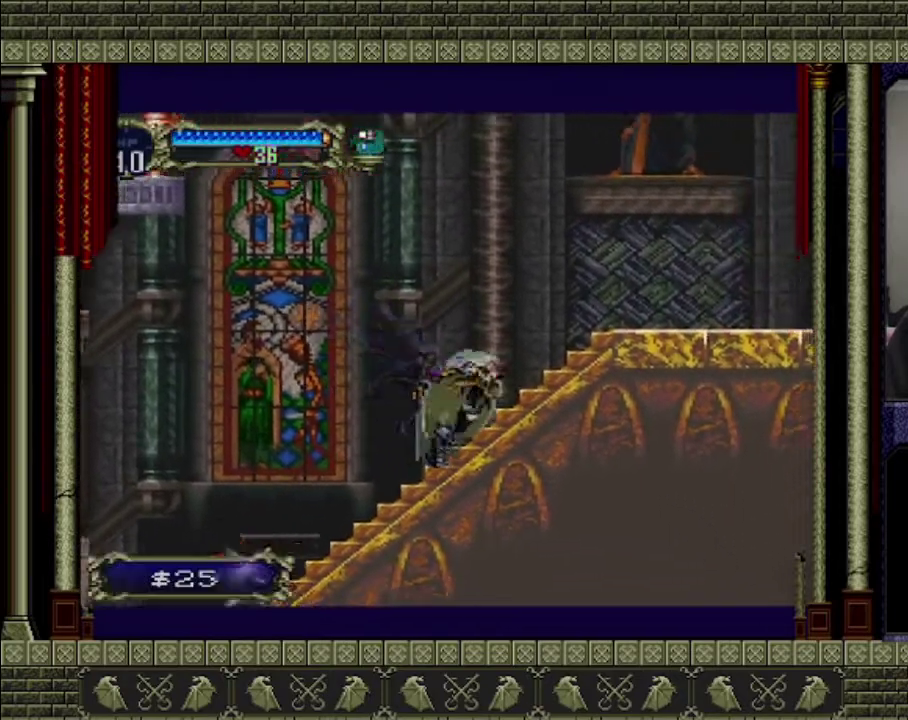
{"buttons": ["CROSS"], "left_stick": "right", "events": [[67, "CROSS", "down"]]}
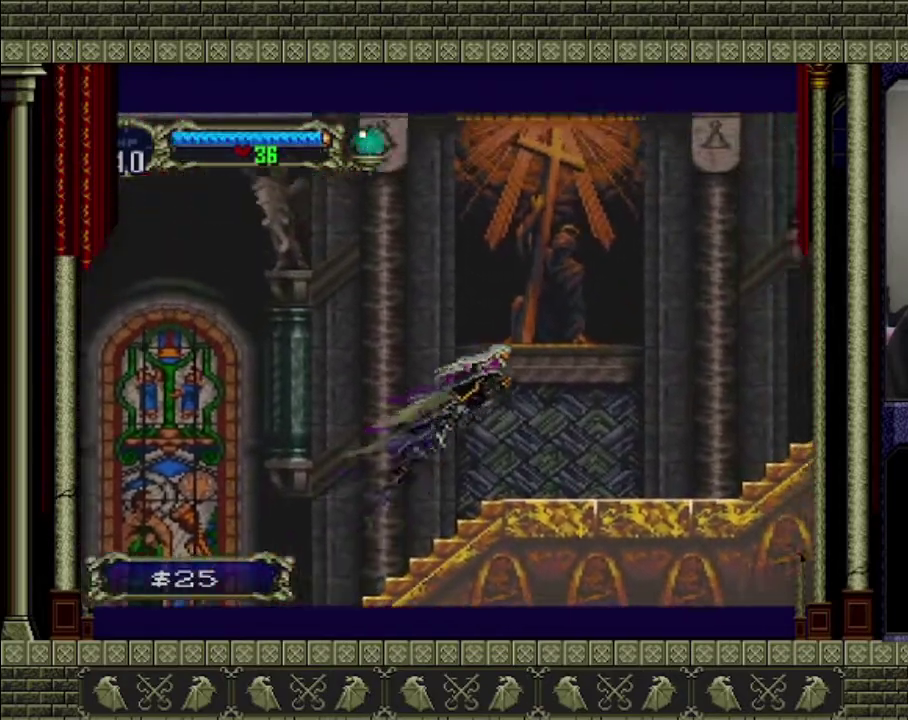
{"buttons": [], "left_stick": "right", "events": [[200, "CROSS", "up"]]}
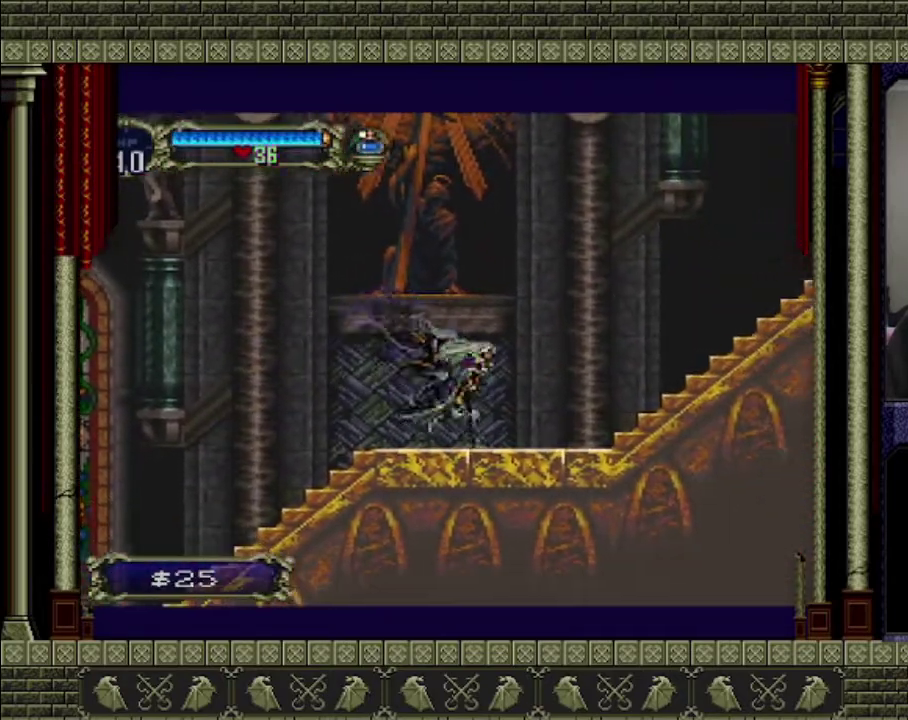
{"buttons": [], "left_stick": "right", "events": [[233, "CROSS", "down"], [400, "CROSS", "up"]]}
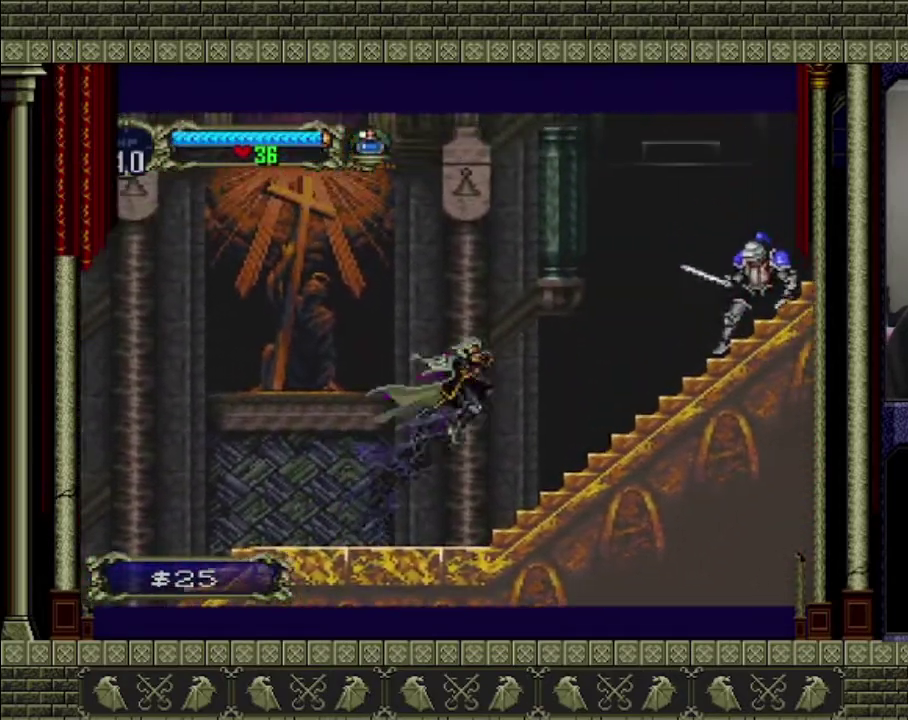
{"buttons": ["CROSS"], "left_stick": "right", "events": [[167, "left_stick", "center"], [467, "left_stick", "right"], [500, "CROSS", "down"]]}
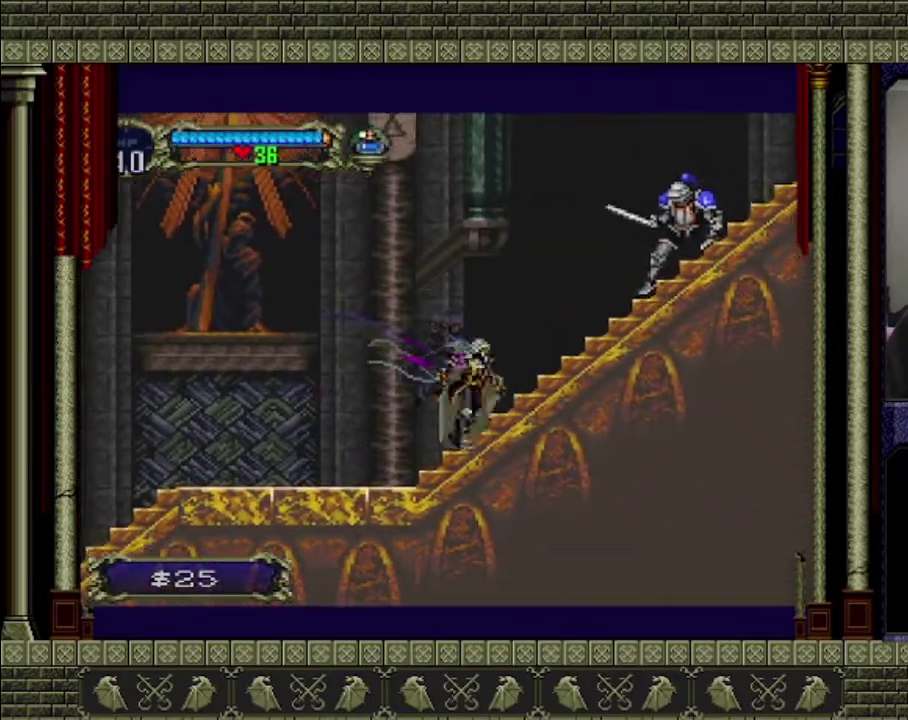
{"buttons": ["CROSS"], "left_stick": "left", "events": [[233, "SQUARE", "down"], [233, "left_stick", "center"], [367, "SQUARE", "up"], [367, "left_stick", "left"]]}
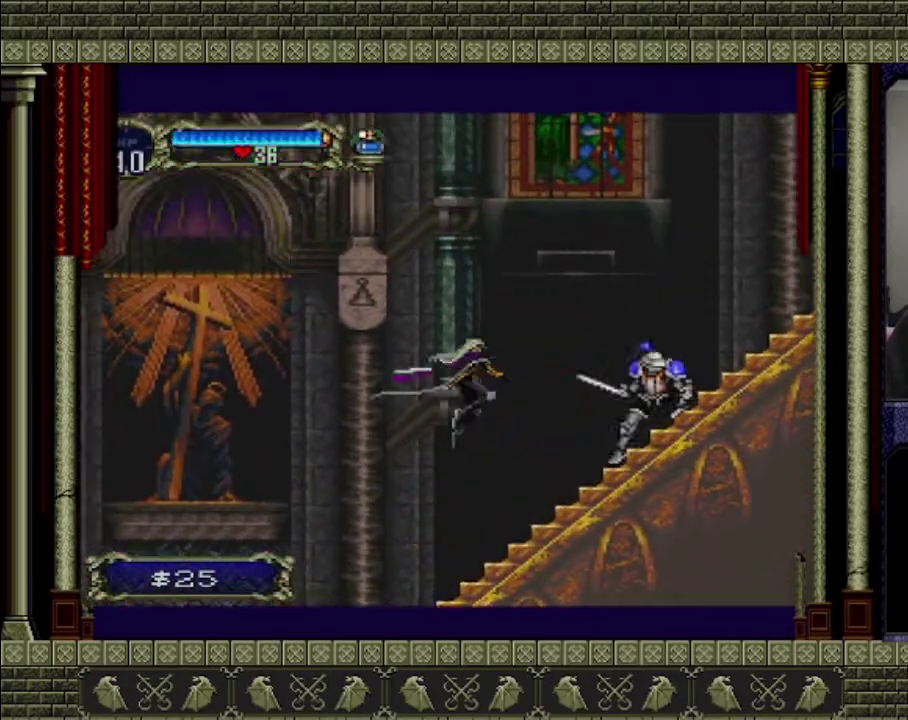
{"buttons": ["CROSS"], "left_stick": "left", "events": [[100, "left_stick", "right"], [267, "SQUARE", "down"], [367, "left_stick", "down-left"], [433, "SQUARE", "up"], [467, "left_stick", "left"]]}
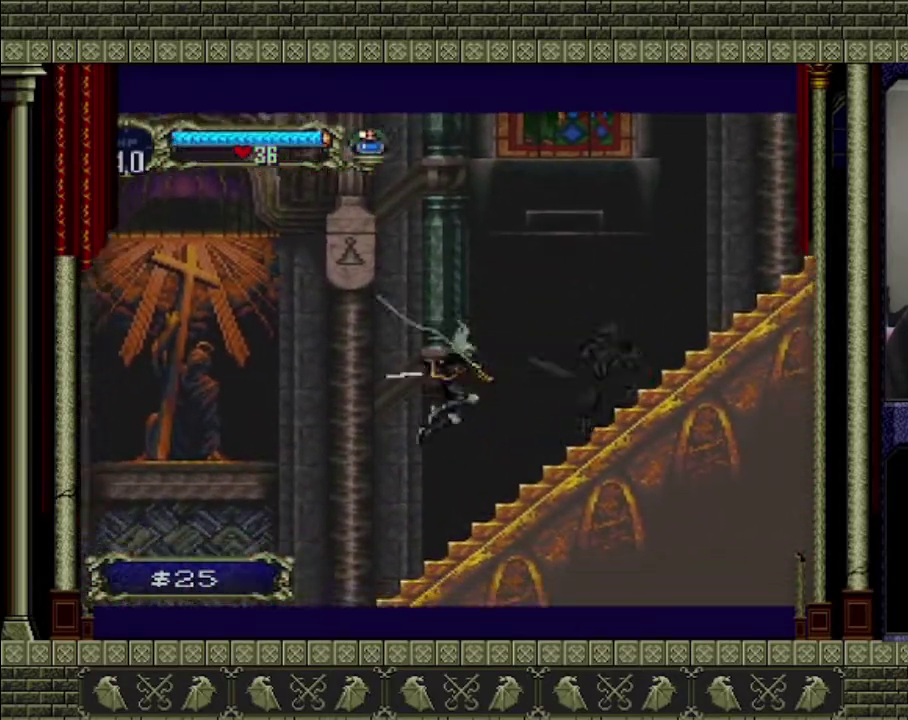
{"buttons": ["CROSS"], "left_stick": "right", "events": [[33, "CROSS", "up"], [367, "left_stick", "right"], [433, "CROSS", "down"]]}
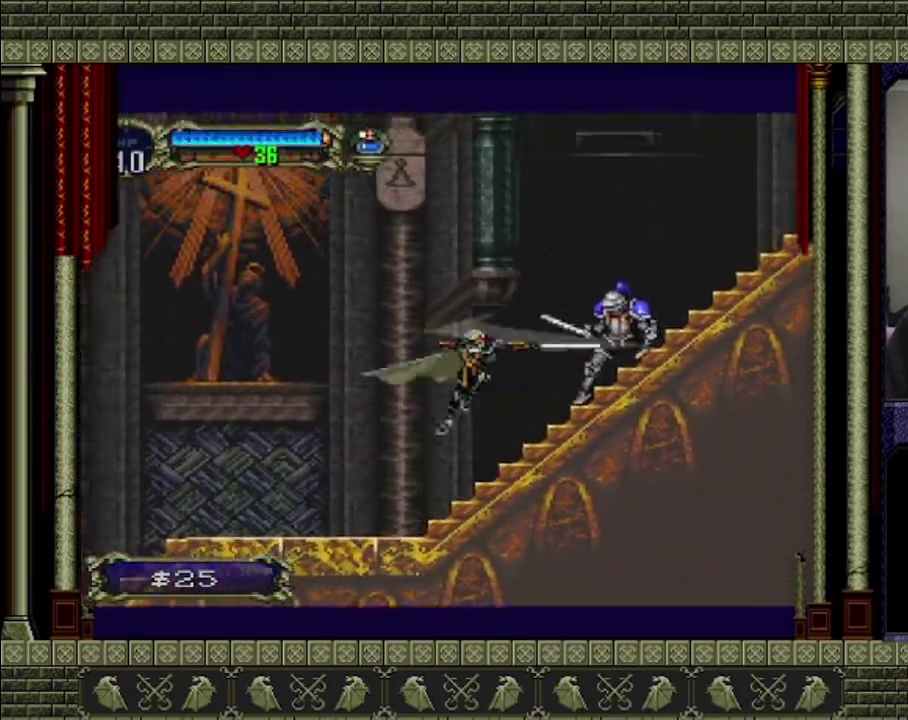
{"buttons": [], "left_stick": "right", "events": [[33, "SQUARE", "down"], [33, "left_stick", "left"], [200, "SQUARE", "up"], [333, "CROSS", "up"], [400, "left_stick", "right"]]}
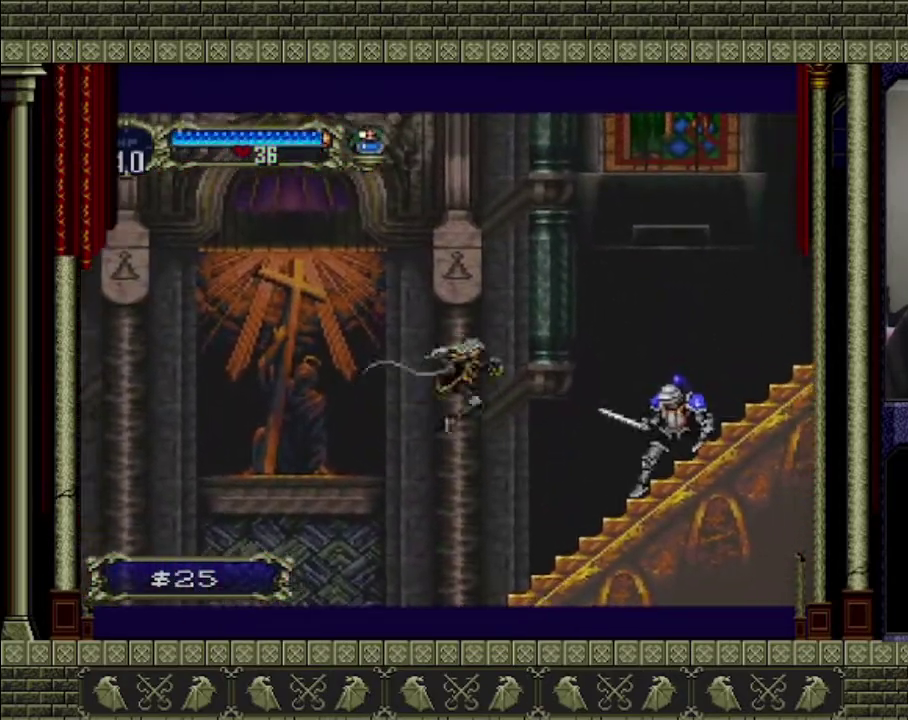
{"buttons": [], "left_stick": "left", "events": [[133, "SQUARE", "down"], [133, "left_stick", "down-left"], [233, "SQUARE", "up"], [300, "left_stick", "left"]]}
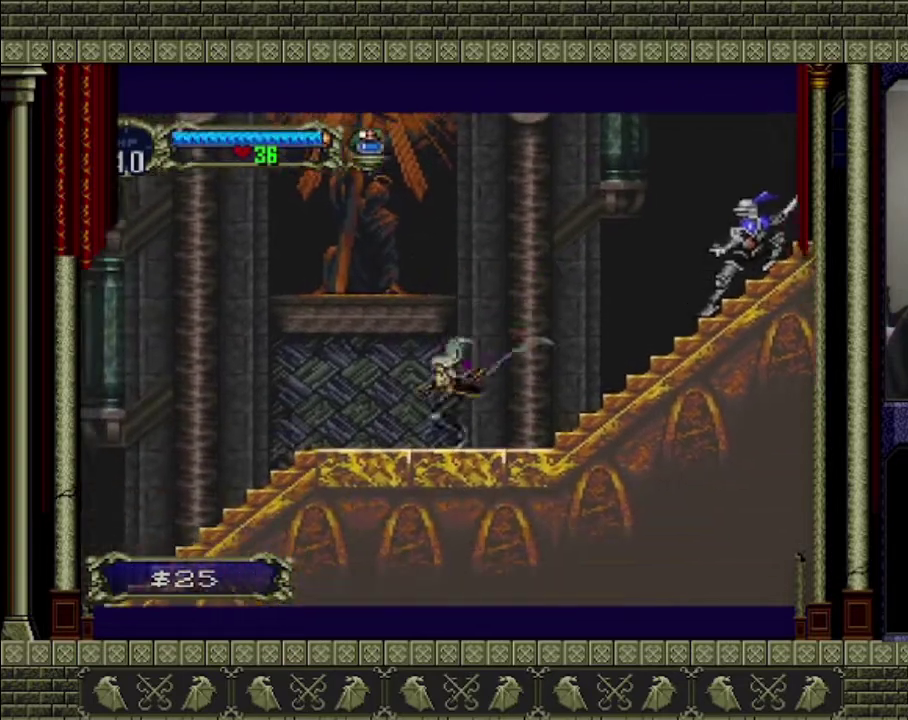
{"buttons": [], "left_stick": "right", "events": [[367, "left_stick", "up-right"], [433, "left_stick", "right"]]}
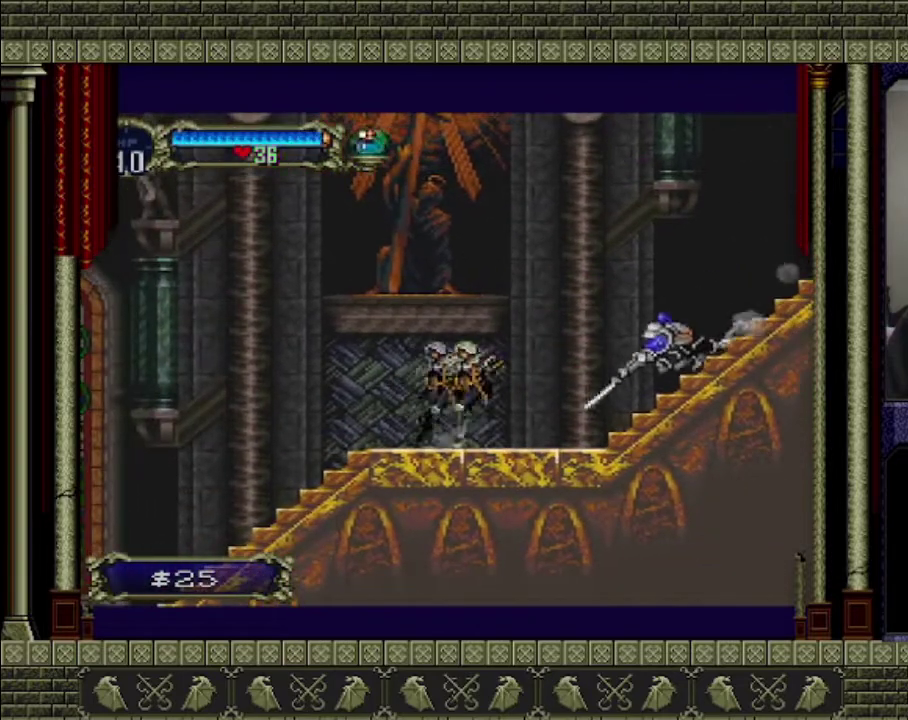
{"buttons": [], "left_stick": "center", "events": [[33, "left_stick", "center"], [267, "SQUARE", "down"], [500, "SQUARE", "up"]]}
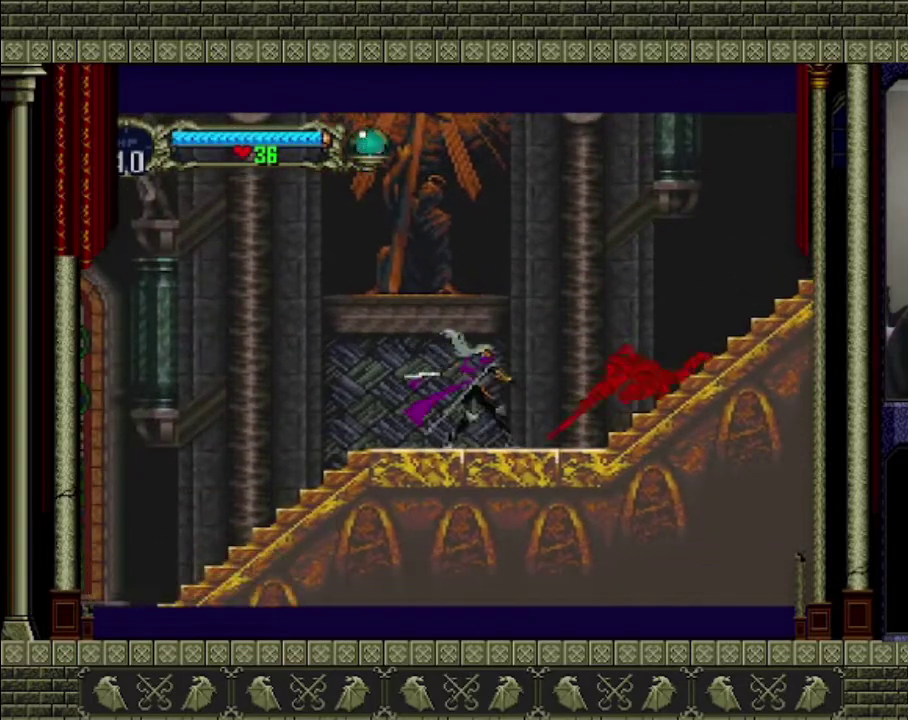
{"buttons": [], "left_stick": "center", "events": []}
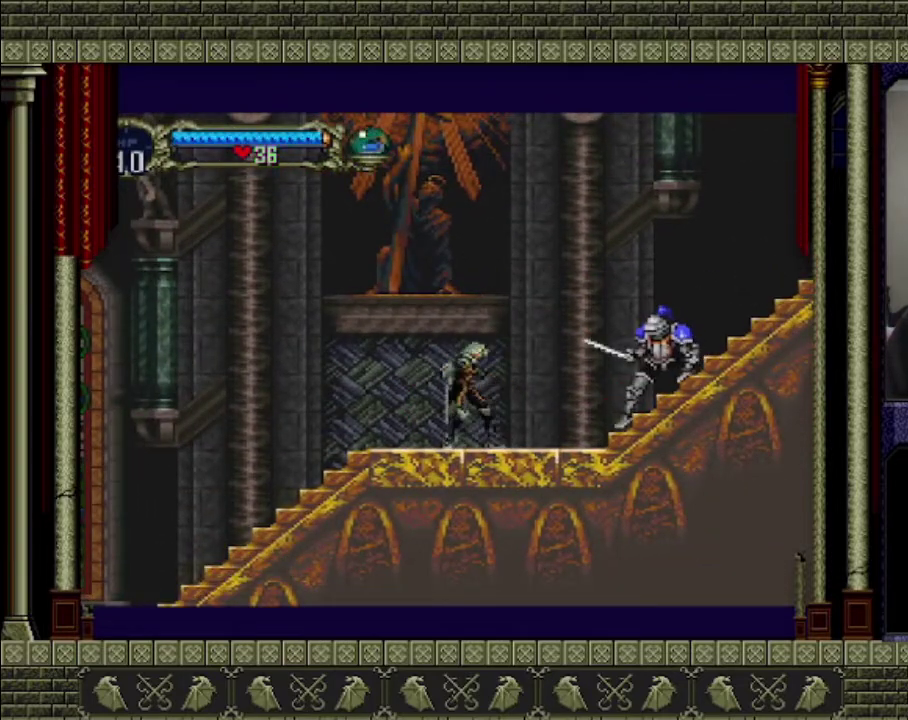
{"buttons": [], "left_stick": "center", "events": [[233, "SQUARE", "down"], [333, "SQUARE", "up"]]}
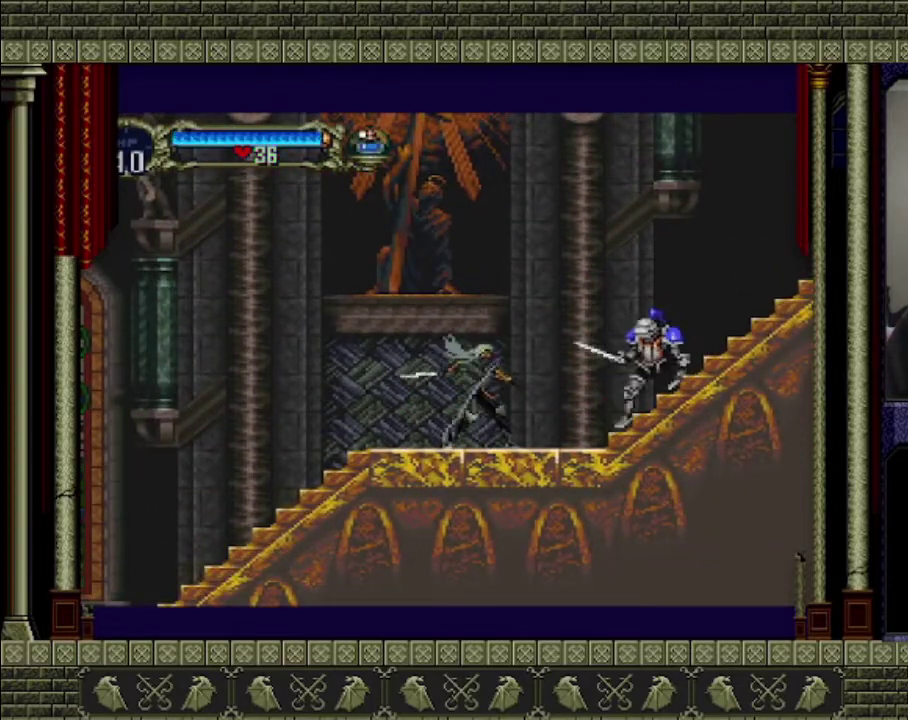
{"buttons": ["SQUARE"], "left_stick": "center", "events": [[300, "SQUARE", "down"], [400, "SQUARE", "up"], [467, "SQUARE", "down"]]}
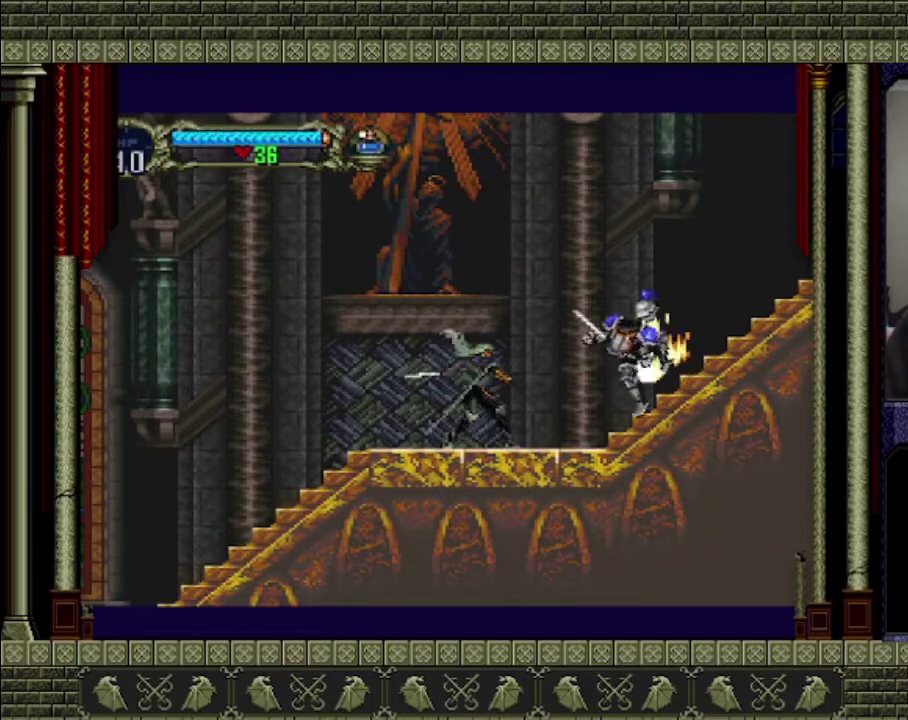
{"buttons": [], "left_stick": "right", "events": [[33, "SQUARE", "up"], [267, "SQUARE", "down"], [333, "SQUARE", "up"], [433, "left_stick", "right"]]}
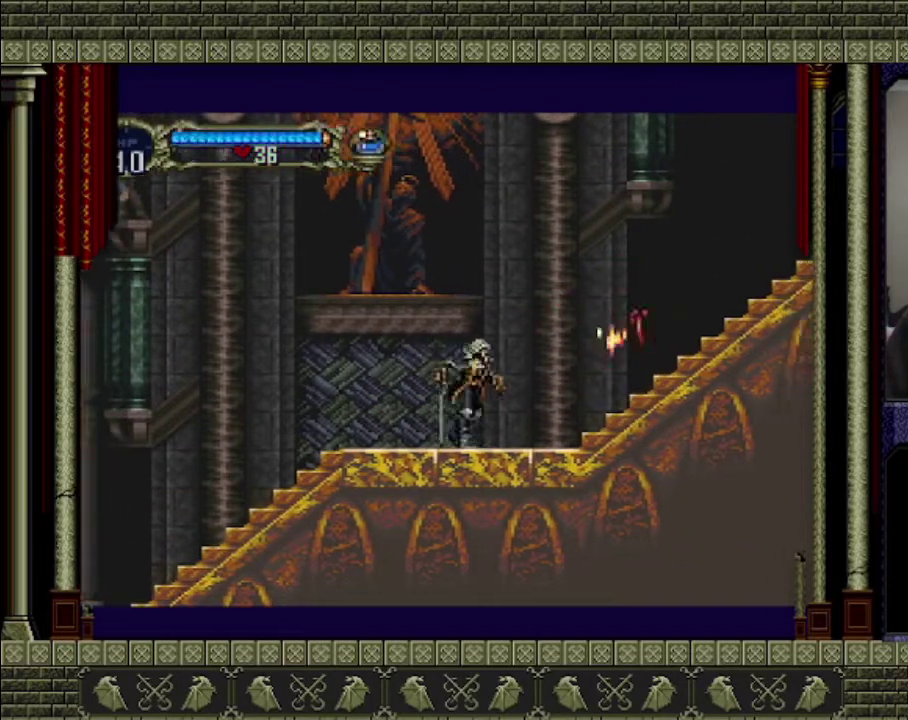
{"buttons": ["CROSS"], "left_stick": "right", "events": [[400, "CROSS", "down"]]}
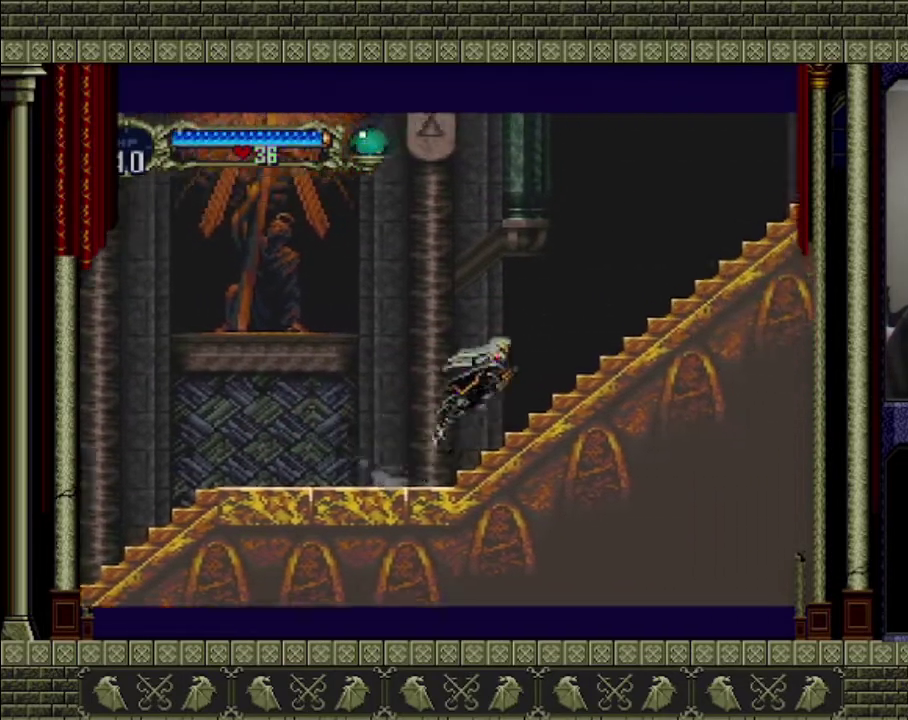
{"buttons": ["CROSS"], "left_stick": "right", "events": []}
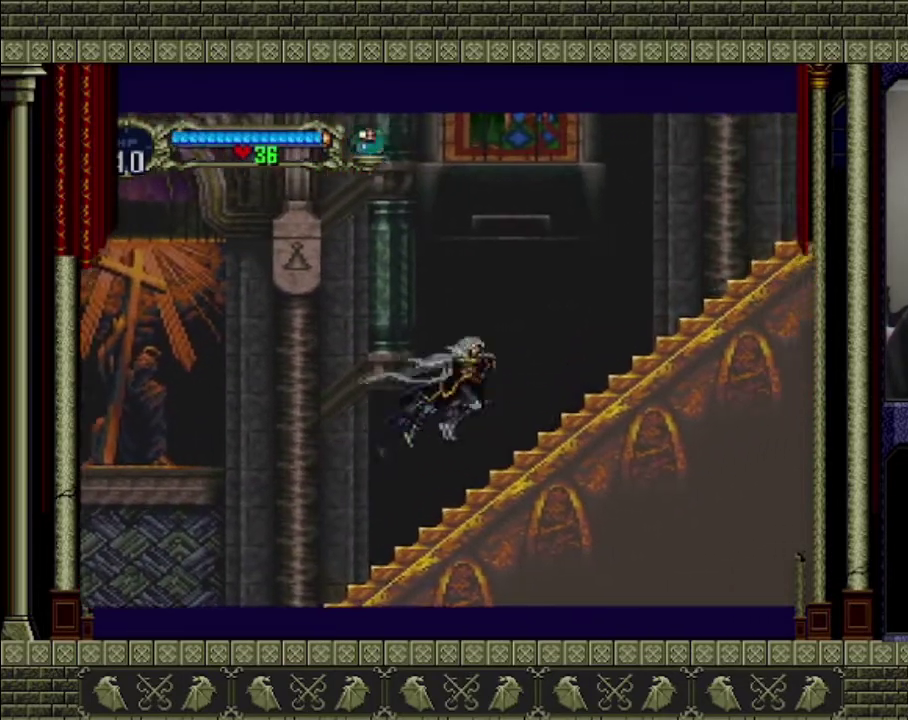
{"buttons": ["CROSS"], "left_stick": "right", "events": [[167, "CROSS", "up"], [367, "CROSS", "down"]]}
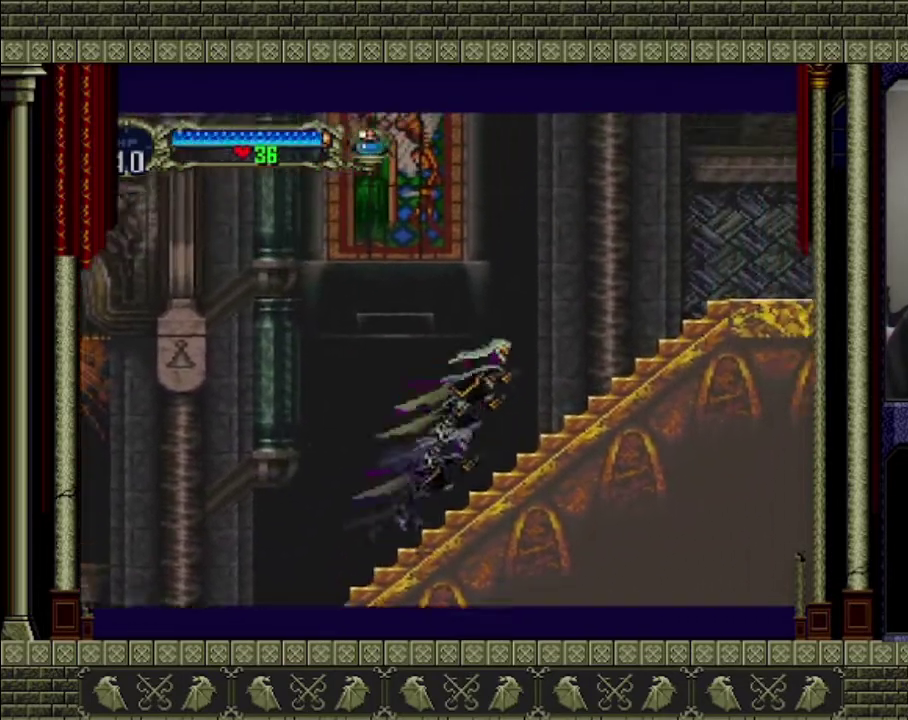
{"buttons": ["CROSS"], "left_stick": "right", "events": []}
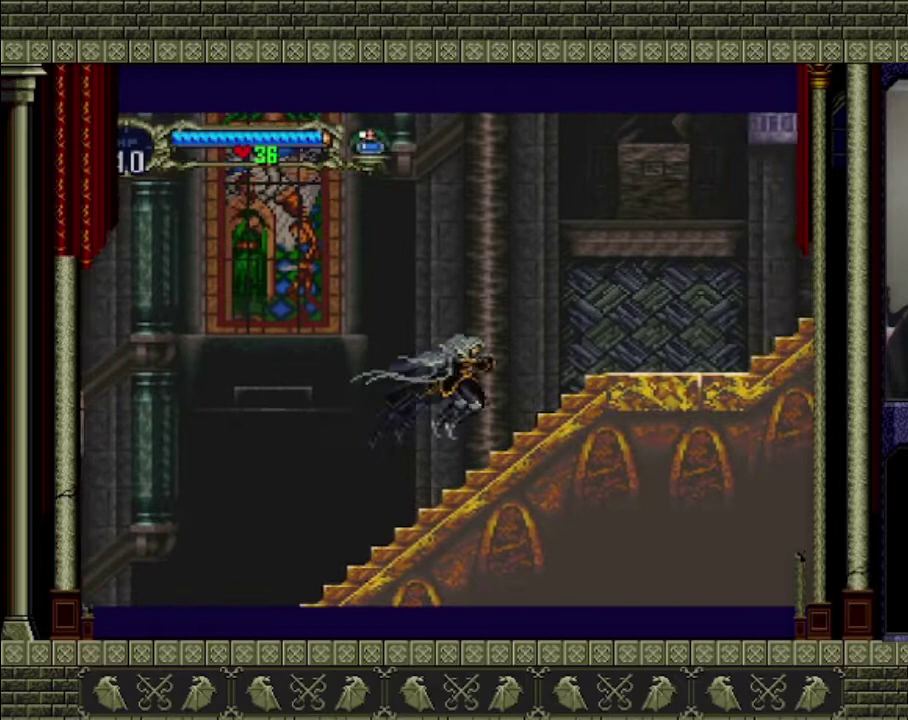
{"buttons": [], "left_stick": "right", "events": [[33, "CROSS", "up"], [300, "CROSS", "down"], [467, "CROSS", "up"]]}
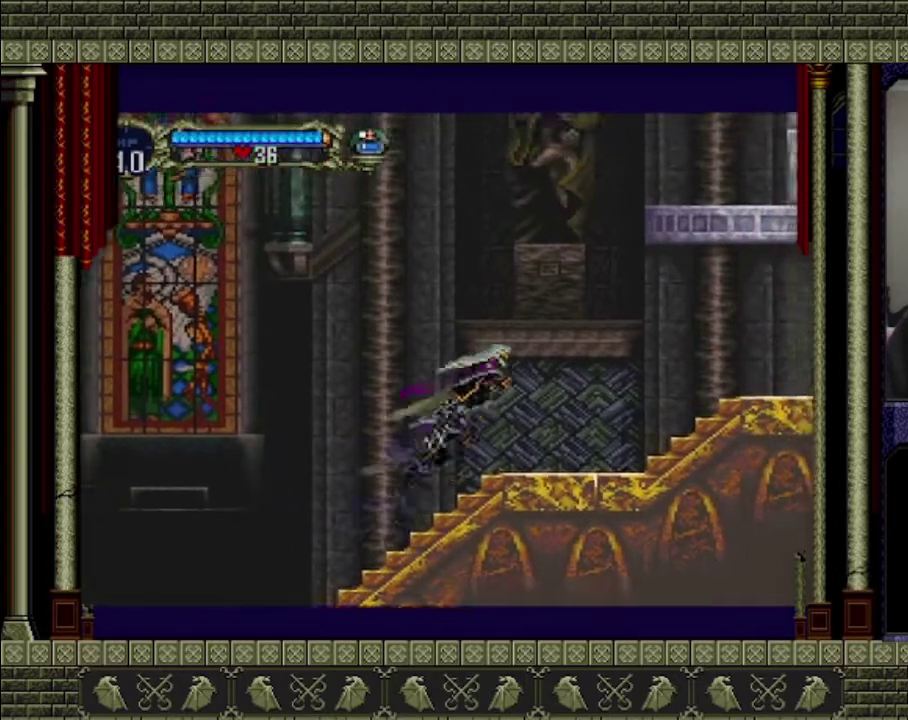
{"buttons": [], "left_stick": "right", "events": []}
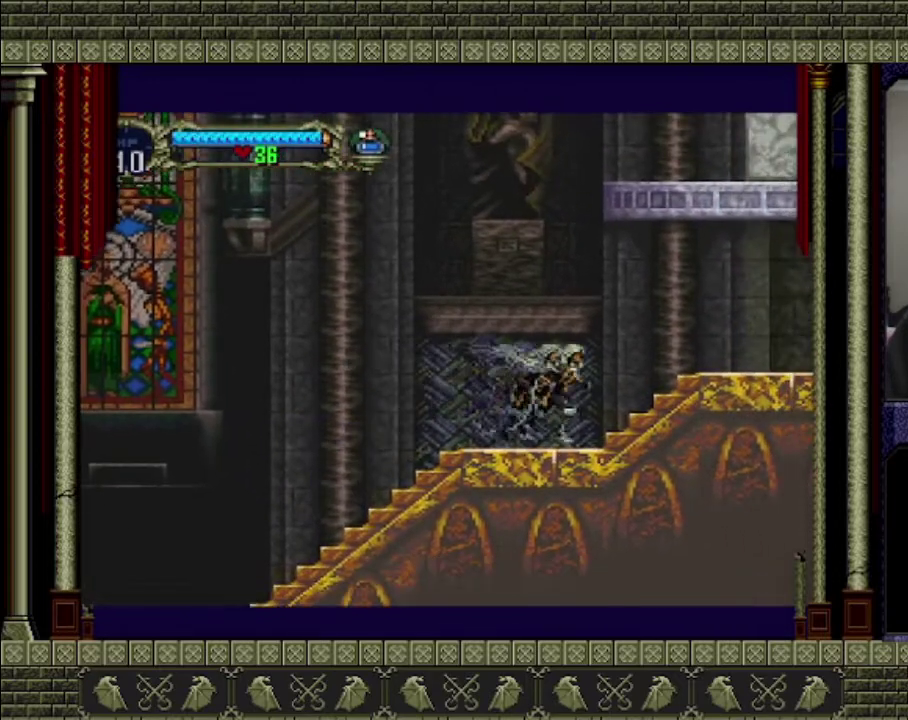
{"buttons": [], "left_stick": "right", "events": [[200, "CROSS", "down"], [400, "CROSS", "up"]]}
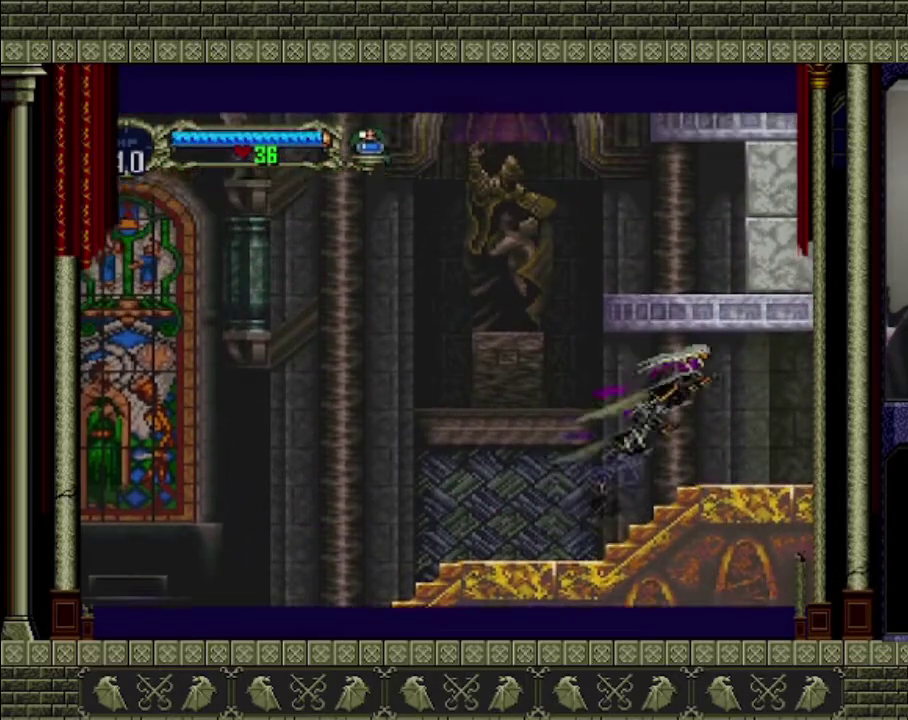
{"buttons": [], "left_stick": "right", "events": []}
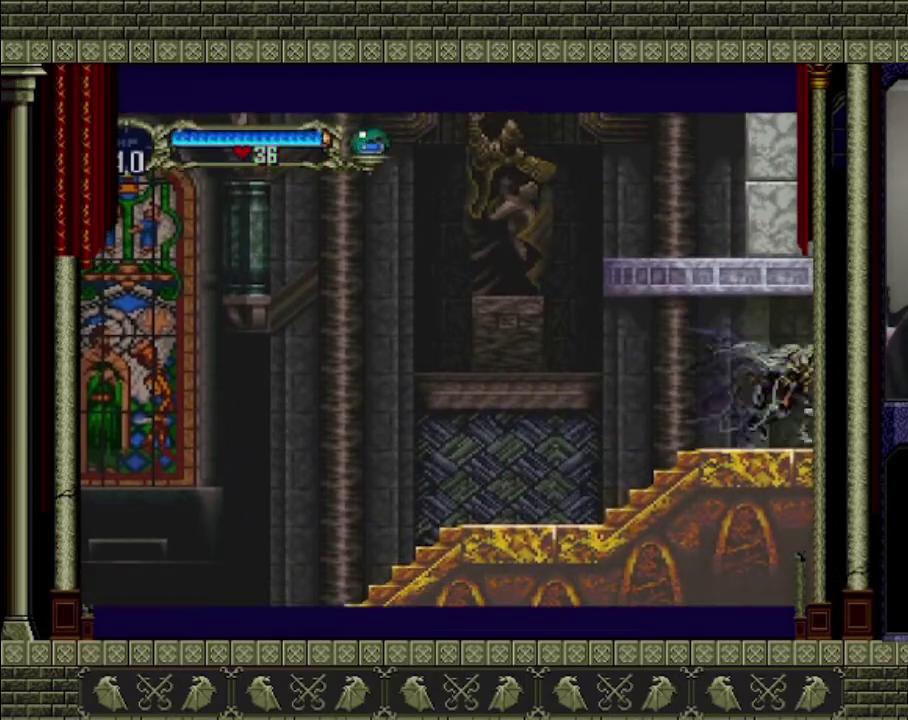
{"buttons": [], "left_stick": "right", "events": []}
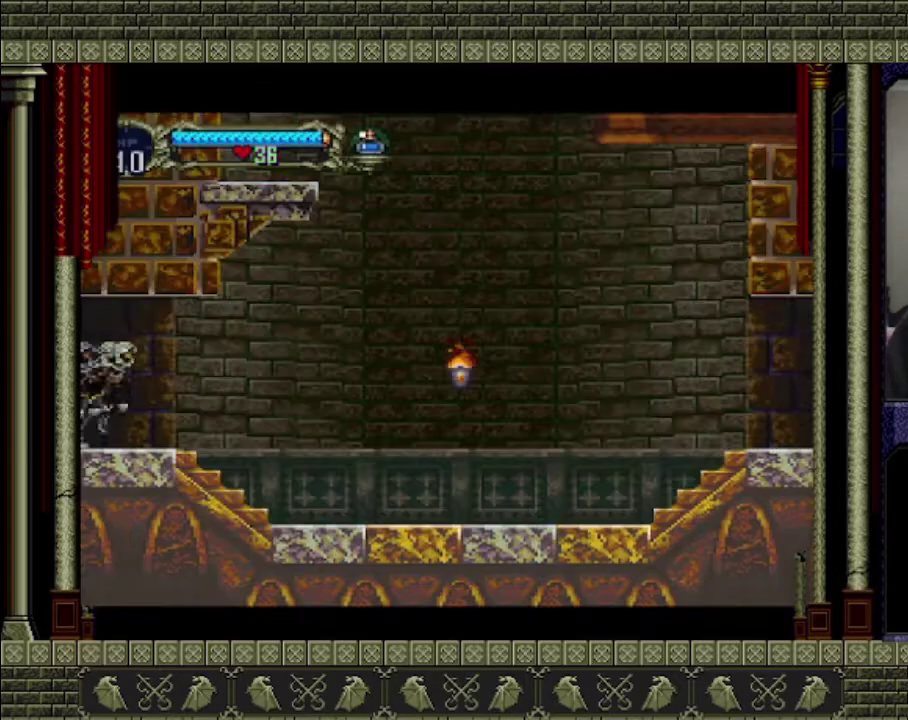
{"buttons": [], "left_stick": "right", "events": []}
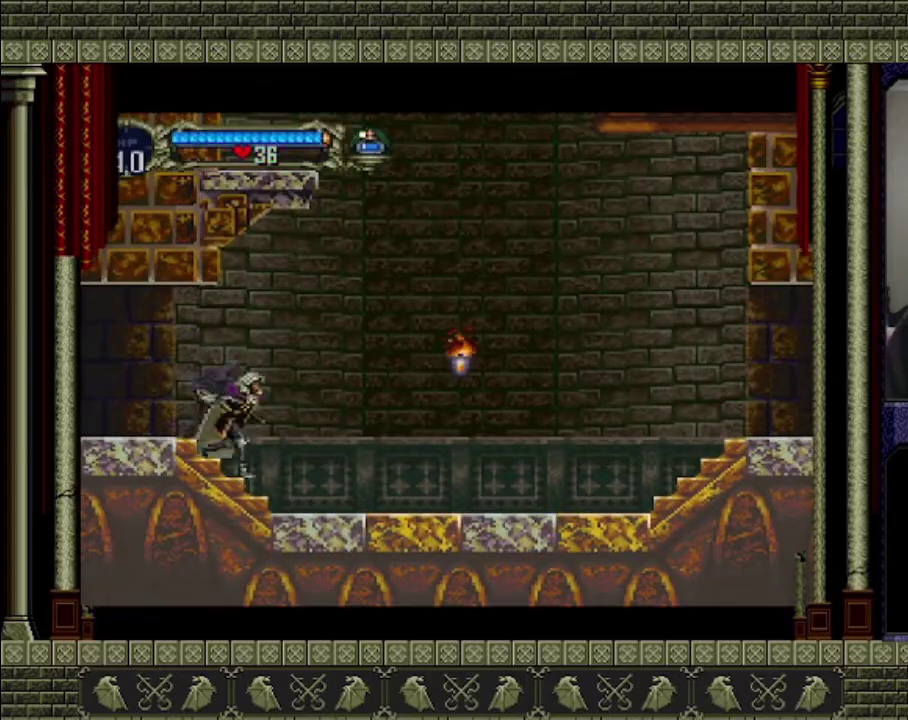
{"buttons": [], "left_stick": "right", "events": [[367, "CROSS", "down"], [500, "CROSS", "up"]]}